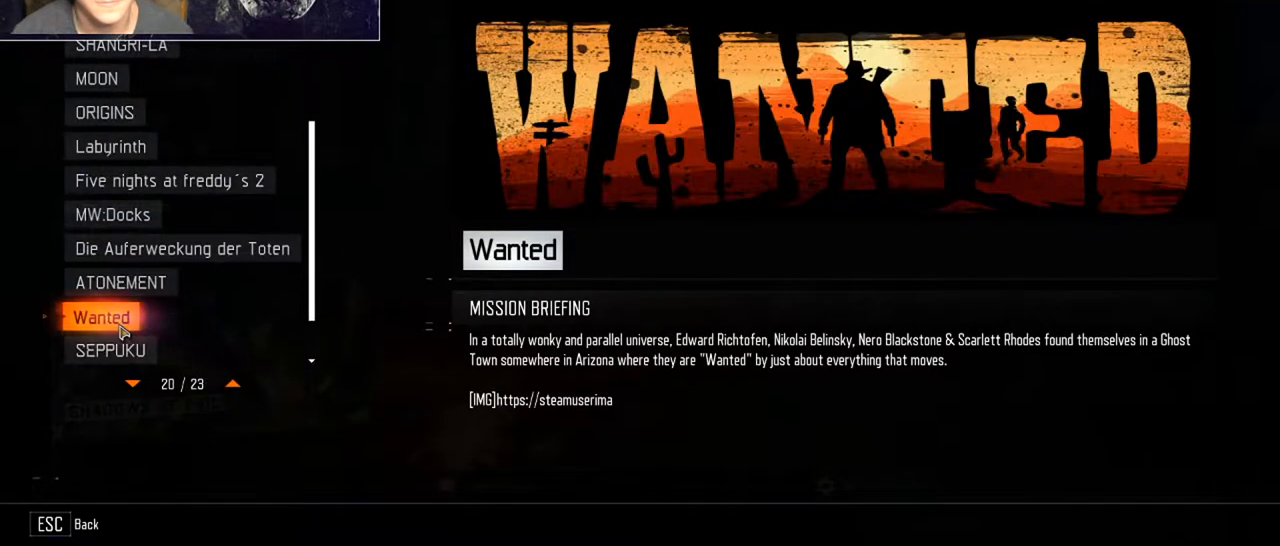
Gameplay with keyboard and mouse; each line is a JSON object with the keys and mouse buttons held at the frame after it. "events" lists presses ("down") and releases ("up") of "1", "2", "3", "4", "5", "a", "alt", "c", "caps_lock", "ctrl", "d", "e", "f", "g", "q", "r", "s", "shift", "space", "t", "tab", "v", "w", "x", "z", "mouse_left", "mouse_wheel" and "mouse_right" between this image and that frame as [ms after this image, input, new state], when the widget could be followed in between. "mouse_left", "mouse_wheel", "mouse_right" = the "left", "wheel", "right" buttons of the "mouse" list. No other keys are recorded. "wheel" means that the mouse wheel is clicked or scrolled. Not read: mouse_move.
{"keys": [], "mouse": [], "events": [[200, "mouse_wheel", "down"], [267, "mouse_wheel", "up"]]}
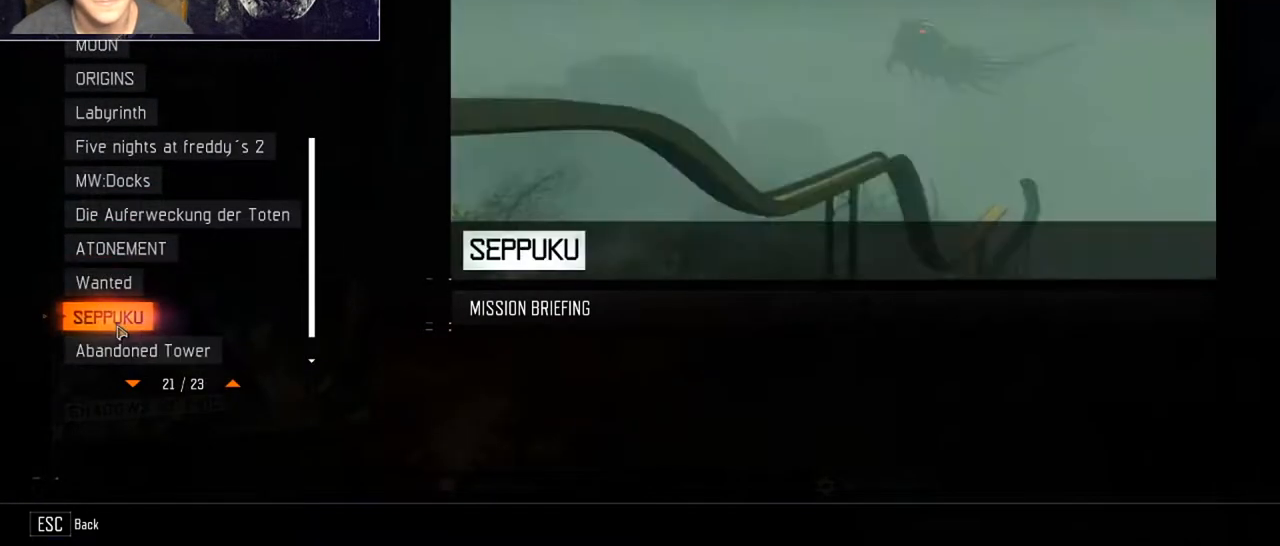
{"keys": [], "mouse": [], "events": []}
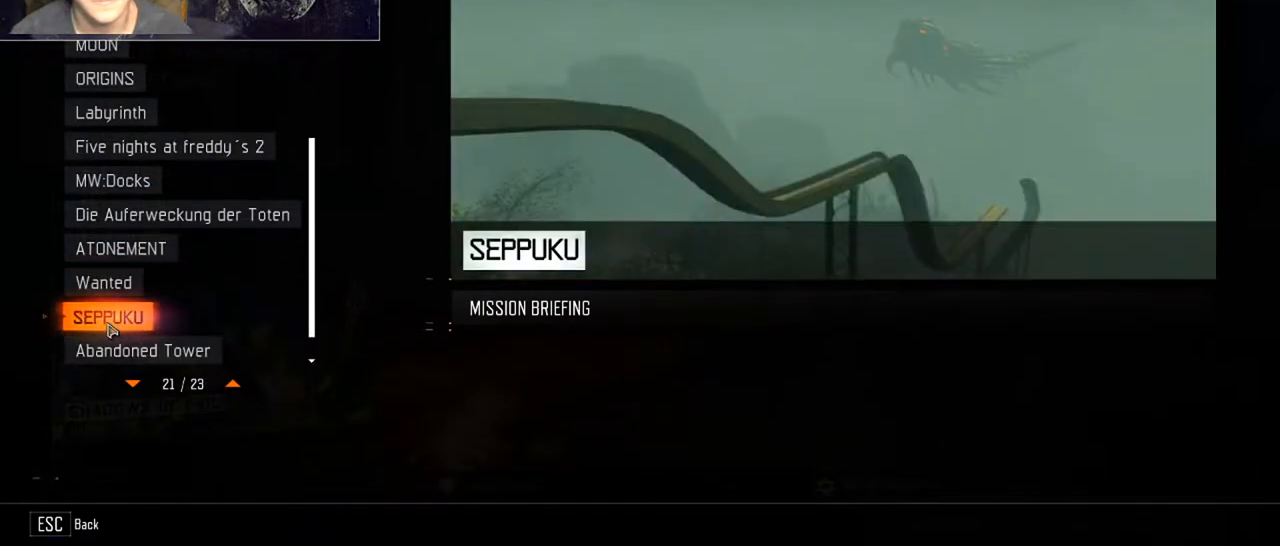
{"keys": [], "mouse": [], "events": [[367, "mouse_wheel", "down"], [433, "mouse_wheel", "up"]]}
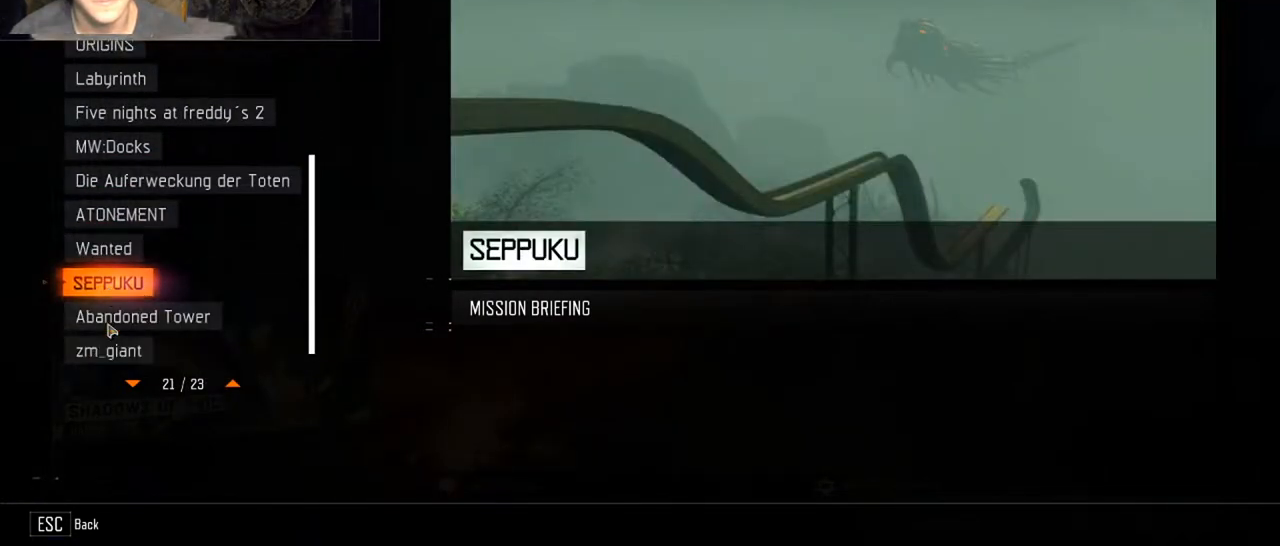
{"keys": [], "mouse": [], "events": []}
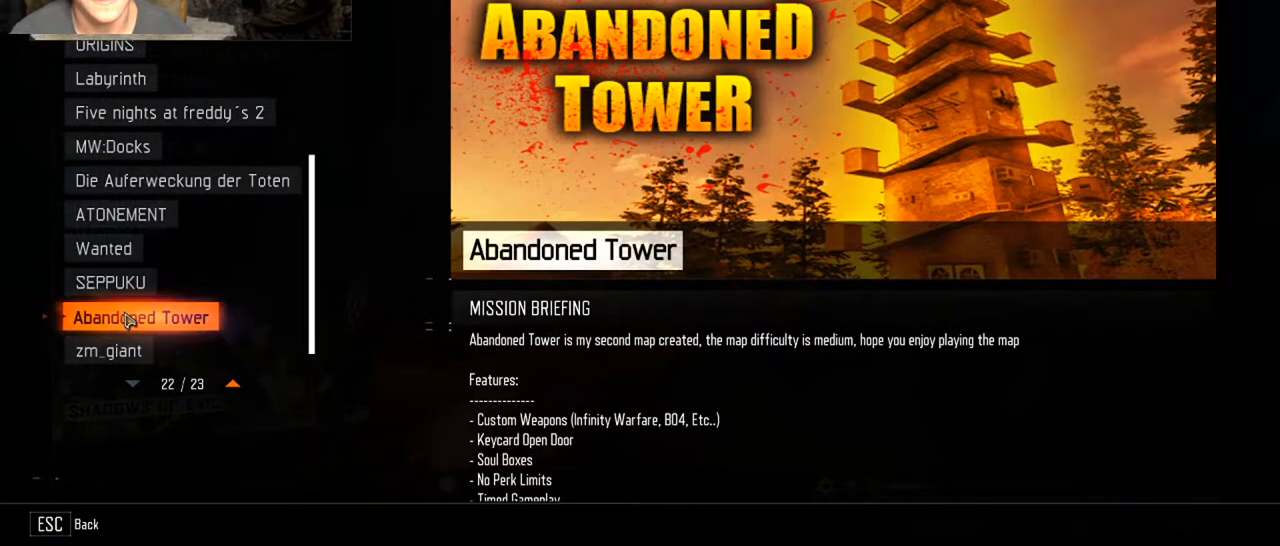
{"keys": [], "mouse": [], "events": []}
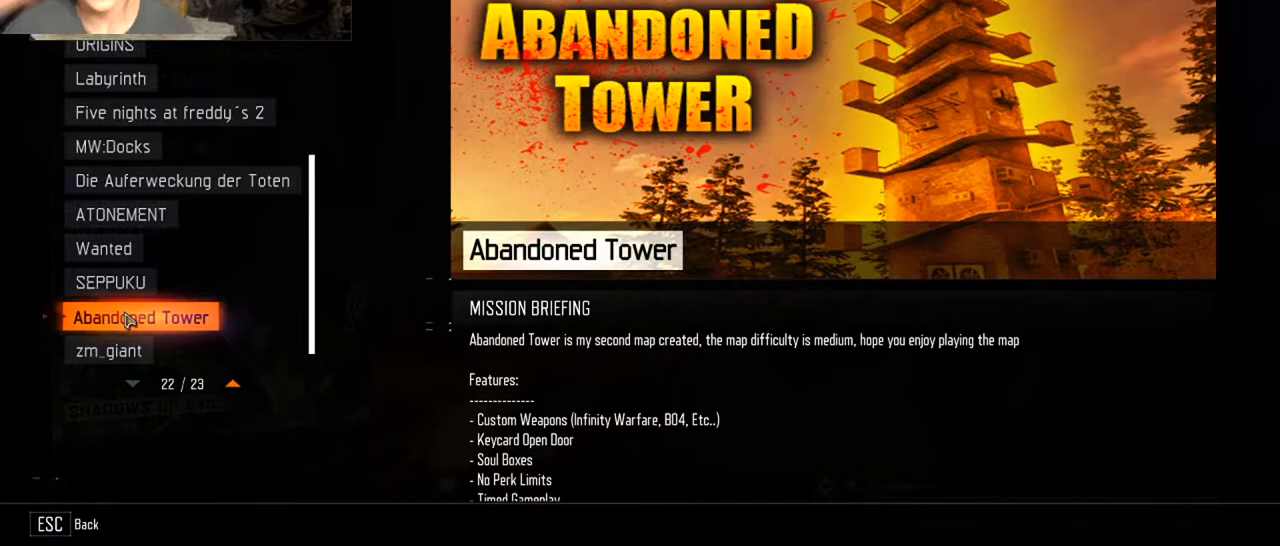
{"keys": [], "mouse": [], "events": []}
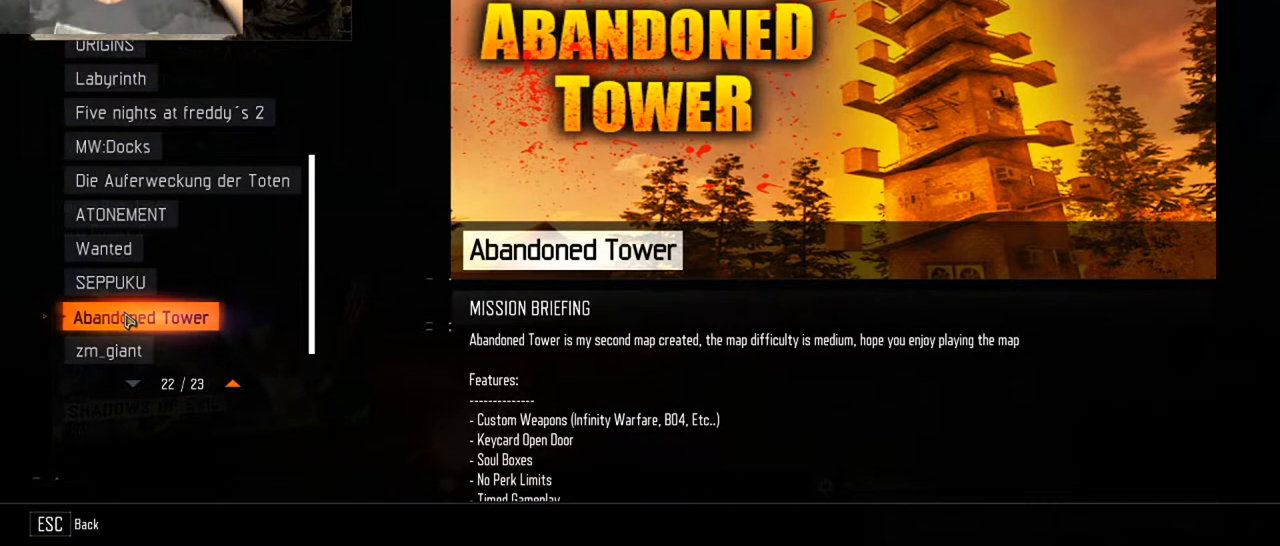
{"keys": [], "mouse": [], "events": []}
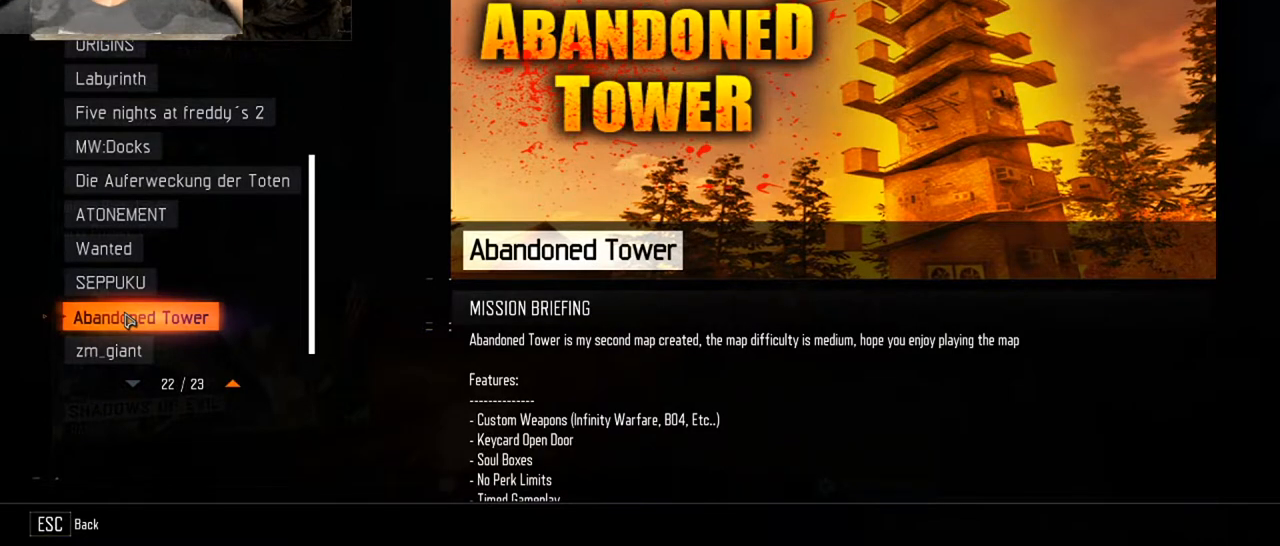
{"keys": [], "mouse": [], "events": []}
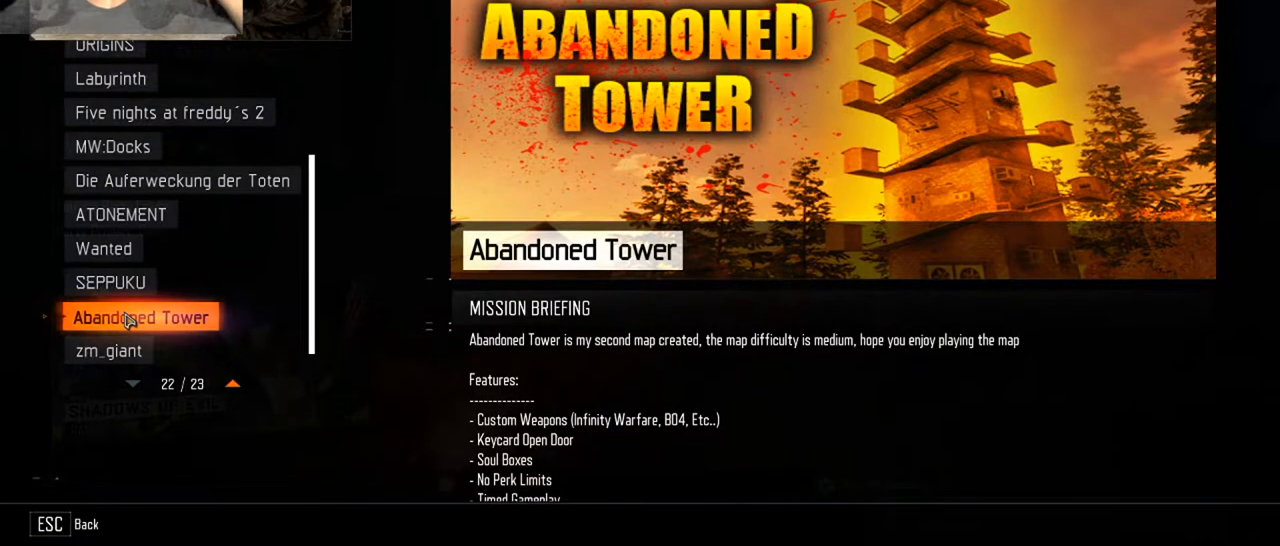
{"keys": [], "mouse": [], "events": []}
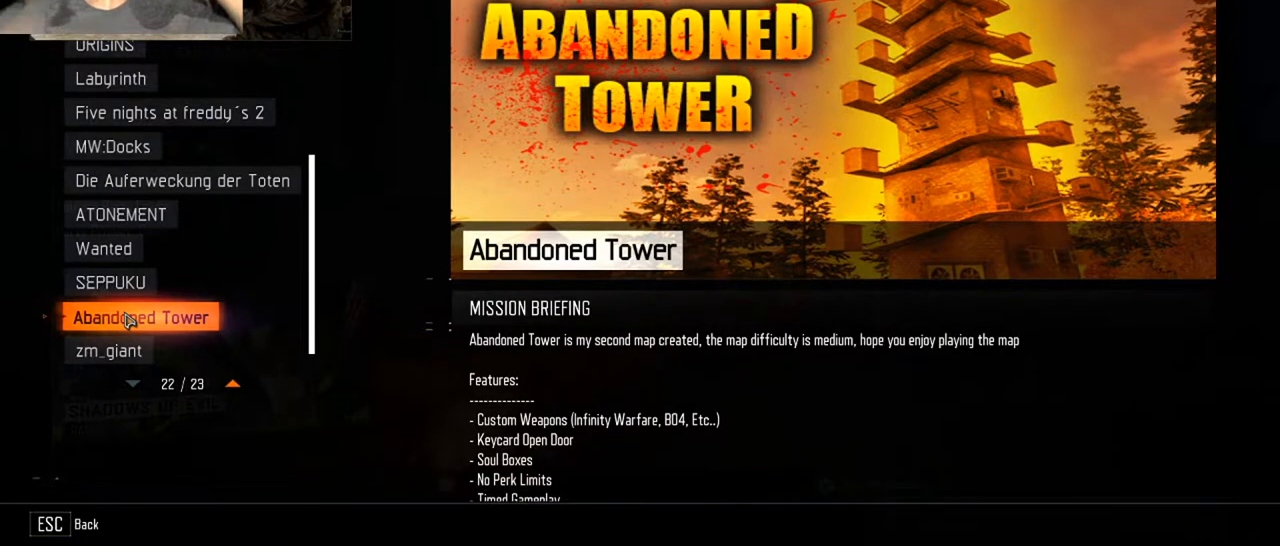
{"keys": [], "mouse": [], "events": []}
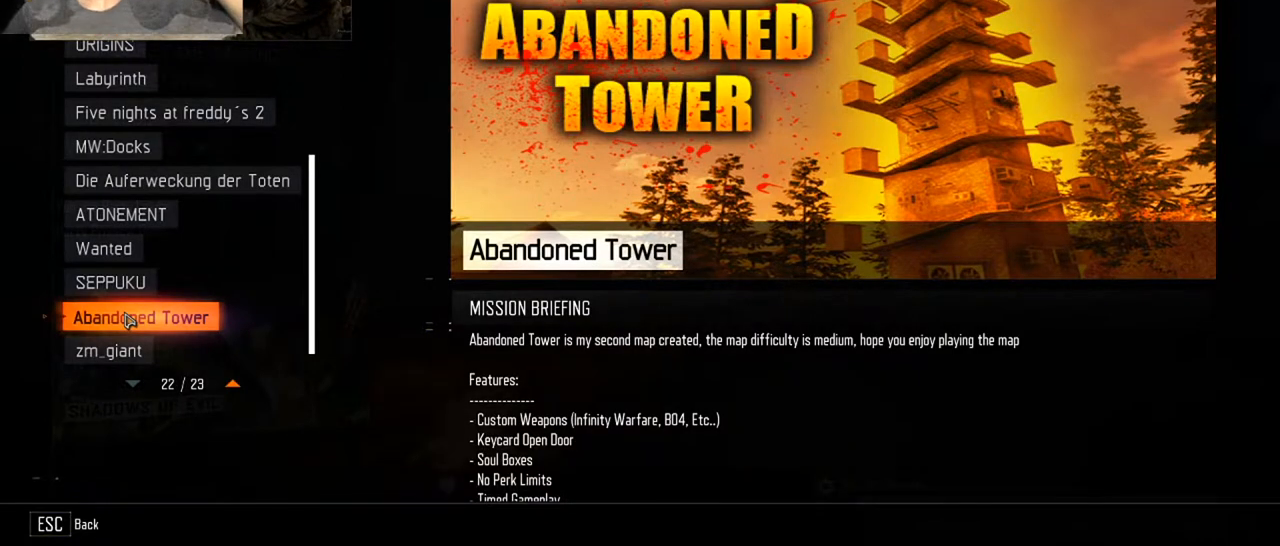
{"keys": [], "mouse": [], "events": []}
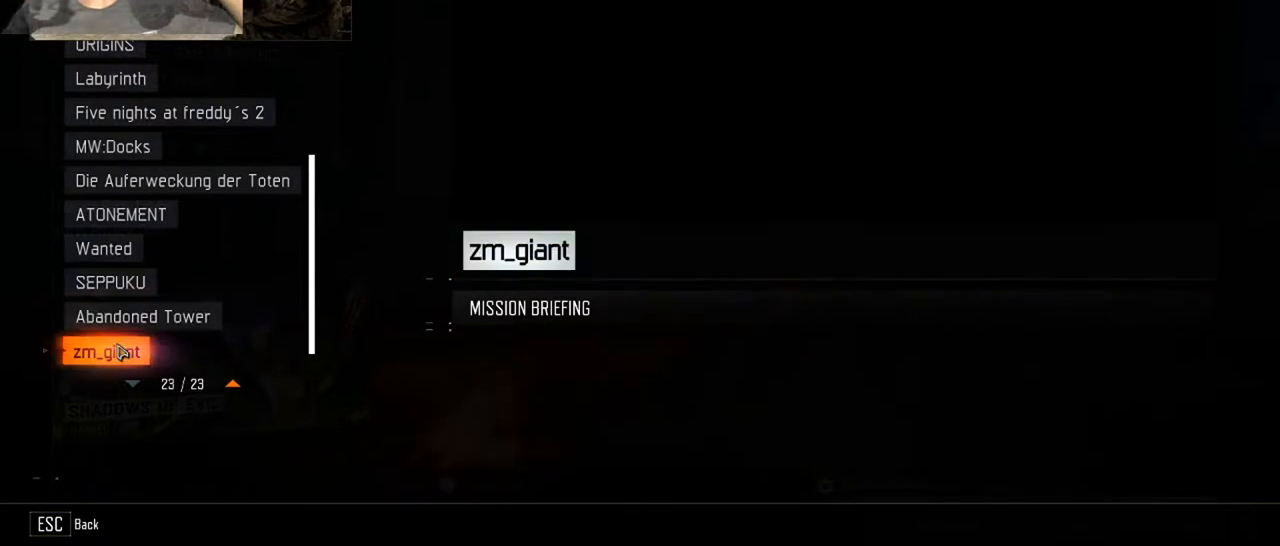
{"keys": [], "mouse": [], "events": []}
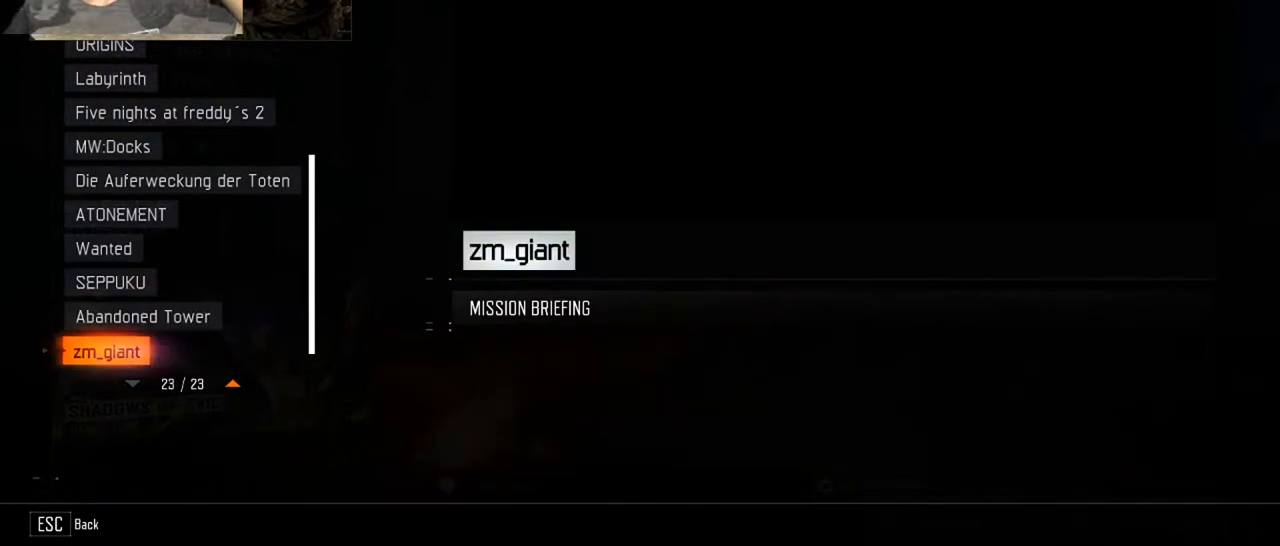
{"keys": [], "mouse": [], "events": [[233, "mouse_left", "down"], [333, "mouse_left", "up"]]}
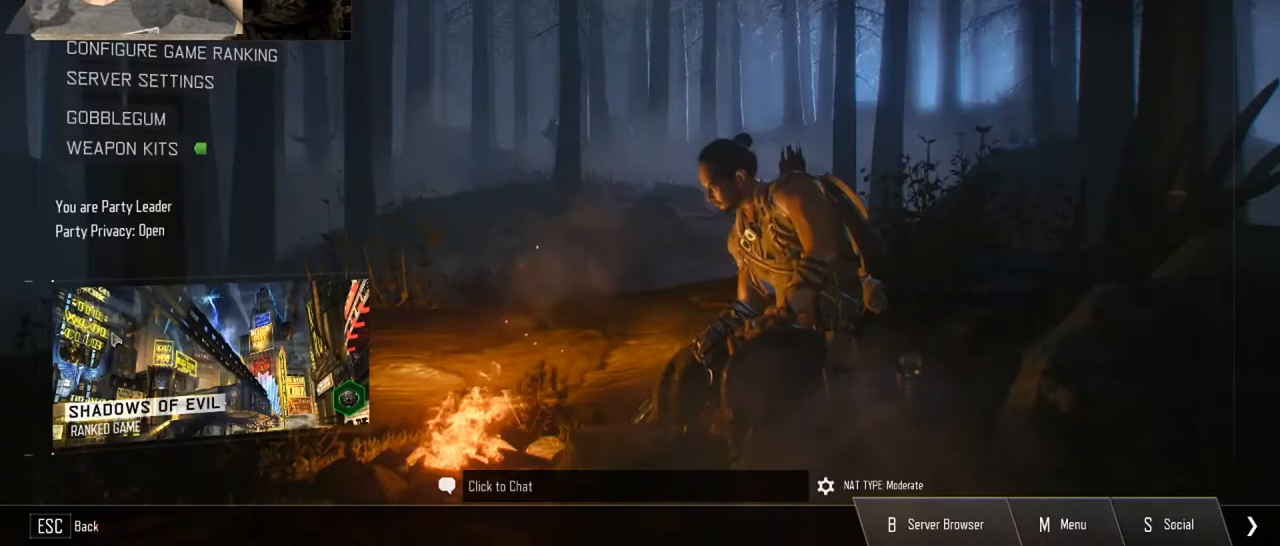
{"keys": [], "mouse": [], "events": []}
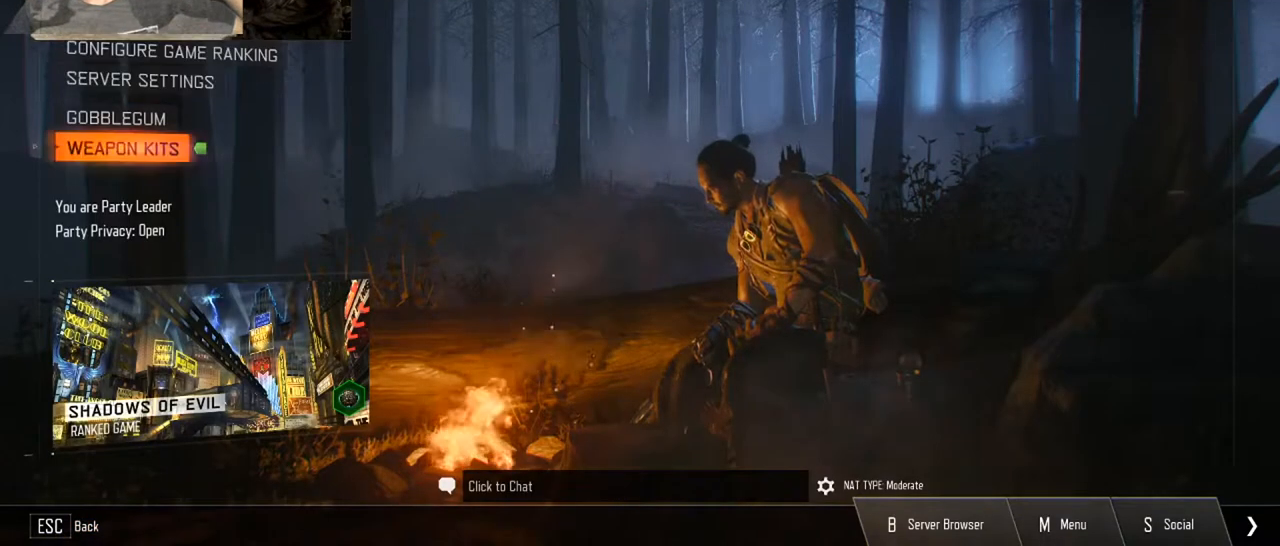
{"keys": [], "mouse": [], "events": [[333, "mouse_left", "down"], [367, "mouse_left", "up"]]}
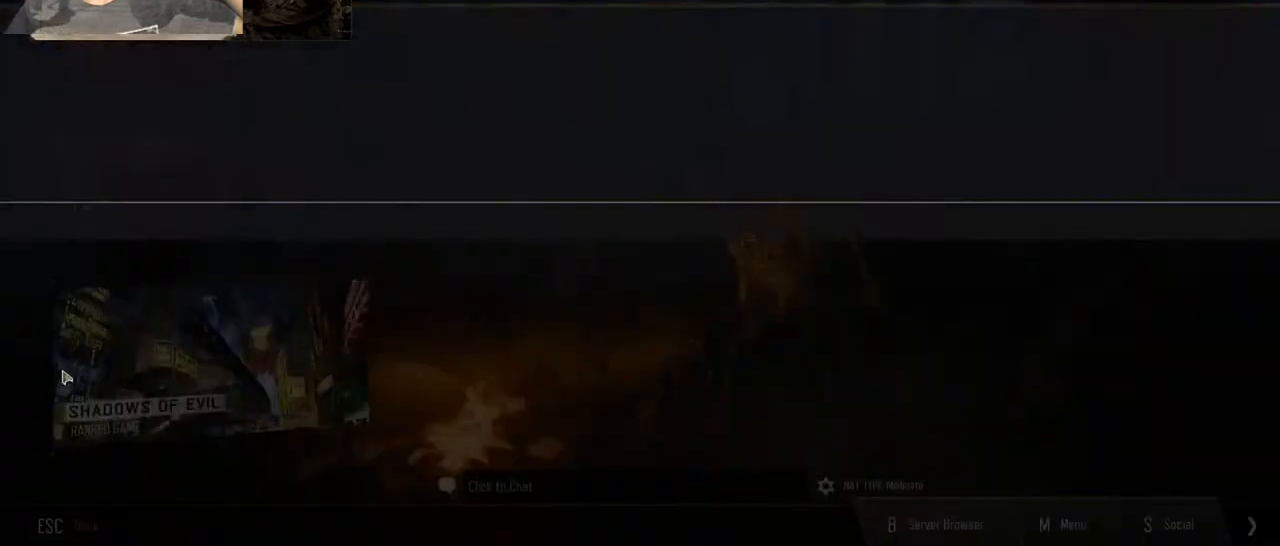
{"keys": [], "mouse": [], "events": []}
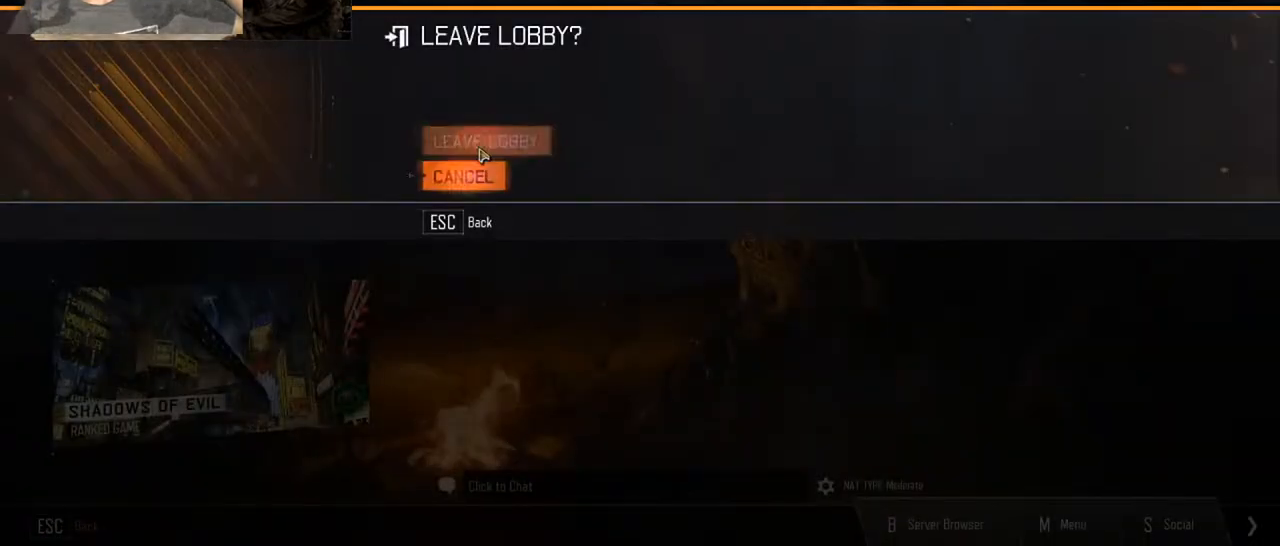
{"keys": [], "mouse": [], "events": [[167, "mouse_left", "down"], [233, "mouse_left", "up"]]}
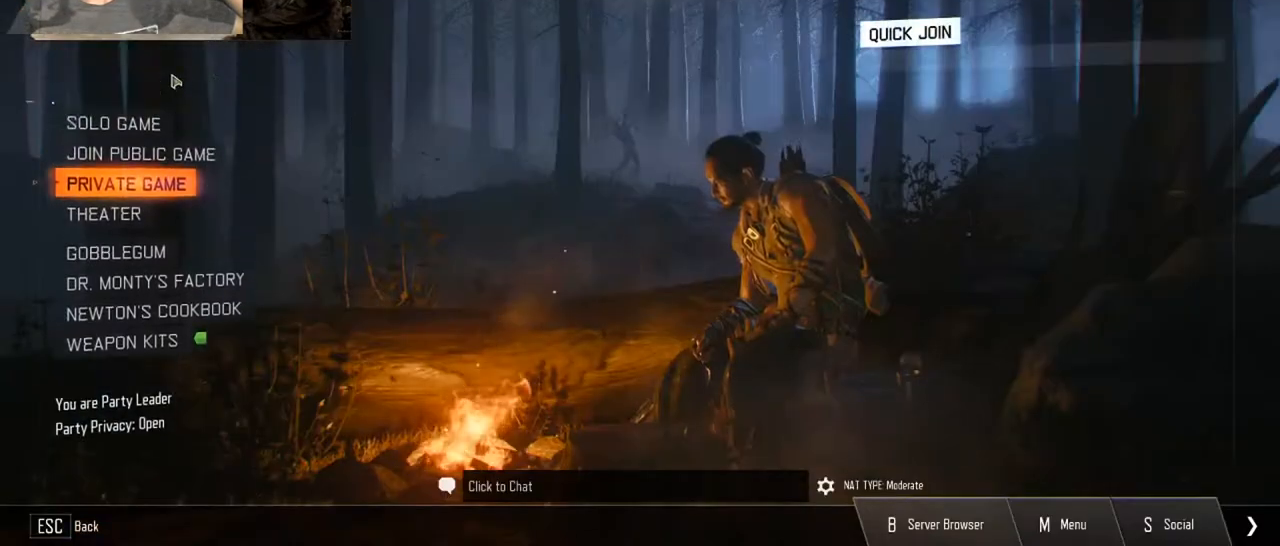
{"keys": [], "mouse": [], "events": []}
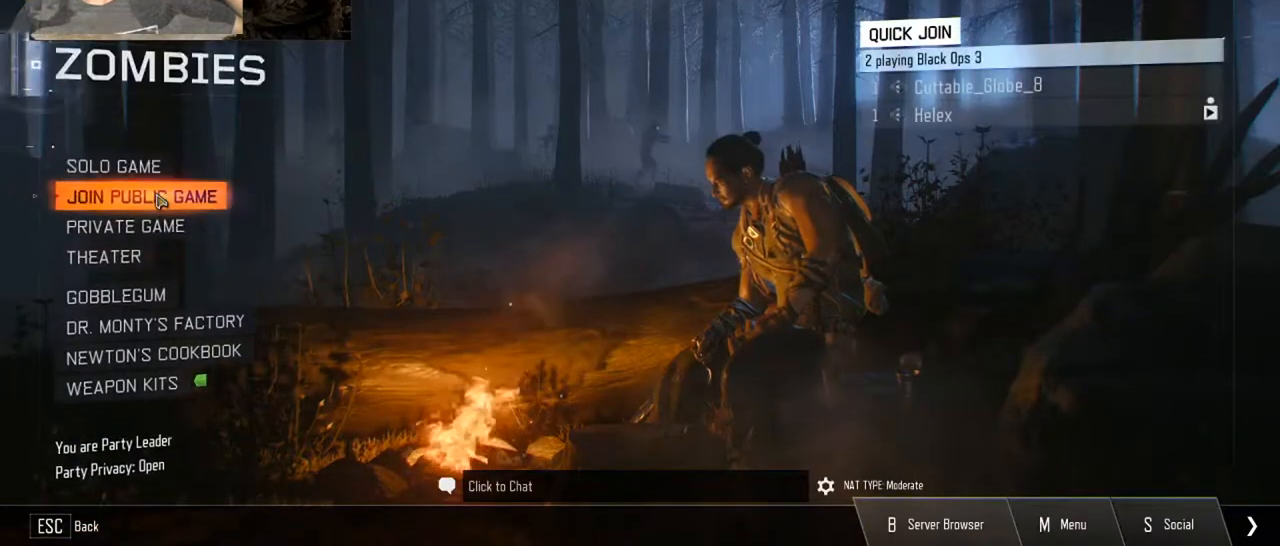
{"keys": [], "mouse": [], "events": [[67, "mouse_left", "down"], [100, "mouse_left", "up"]]}
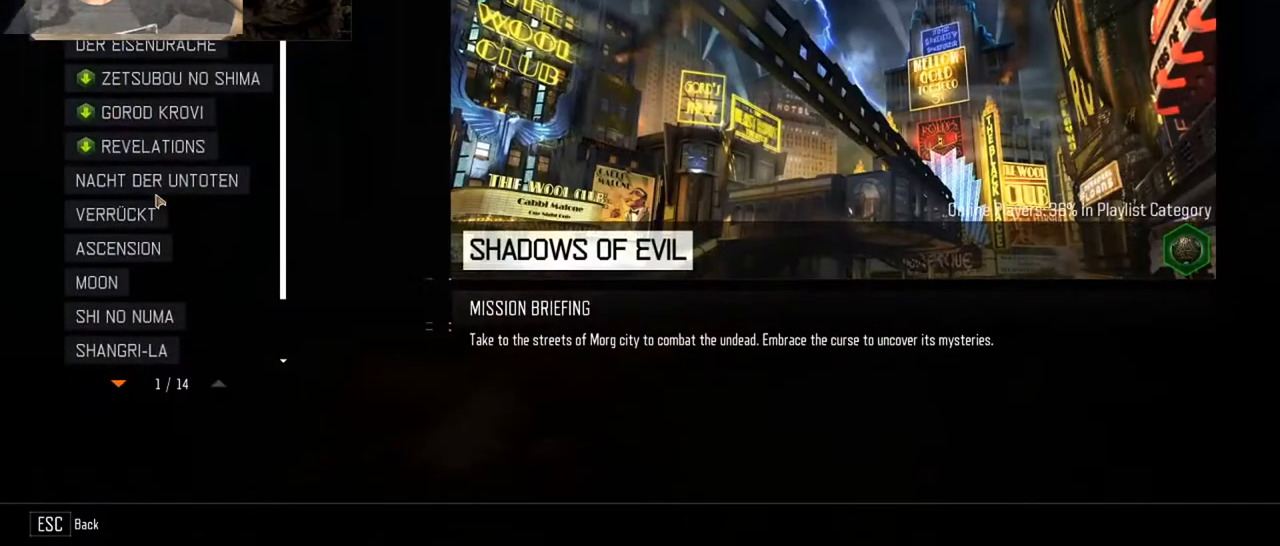
{"keys": [], "mouse": [], "events": []}
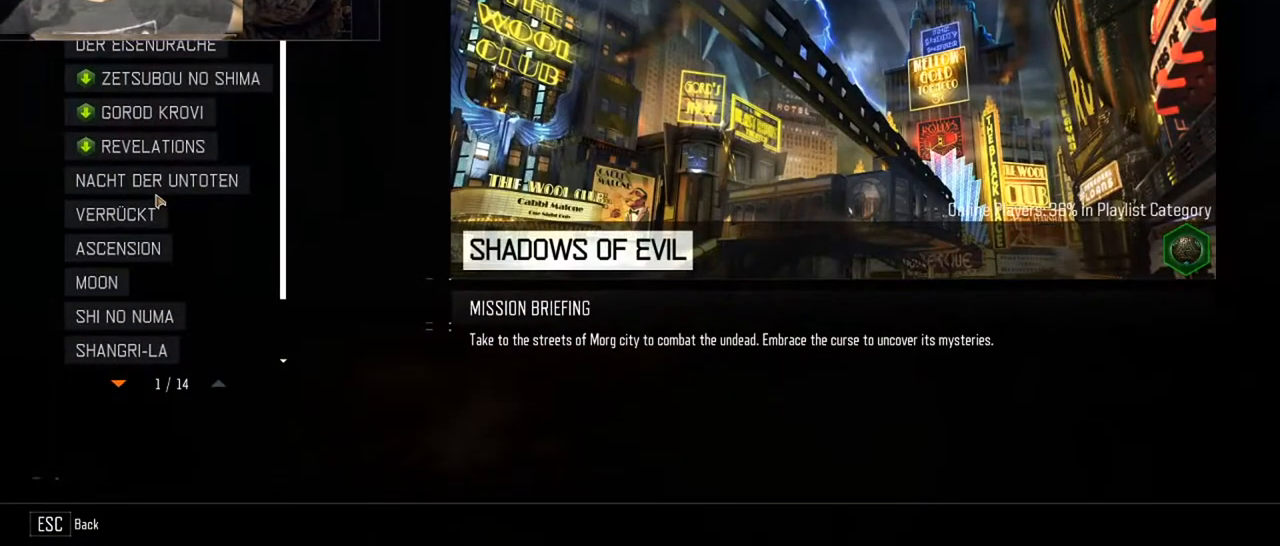
{"keys": [], "mouse": [], "events": []}
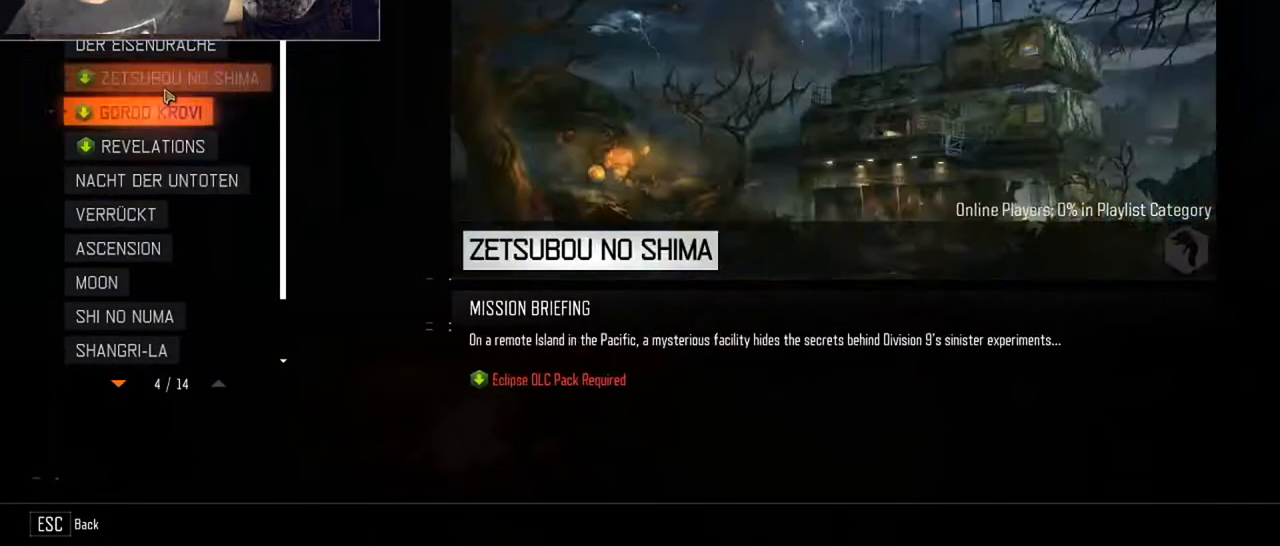
{"keys": [], "mouse": [], "events": []}
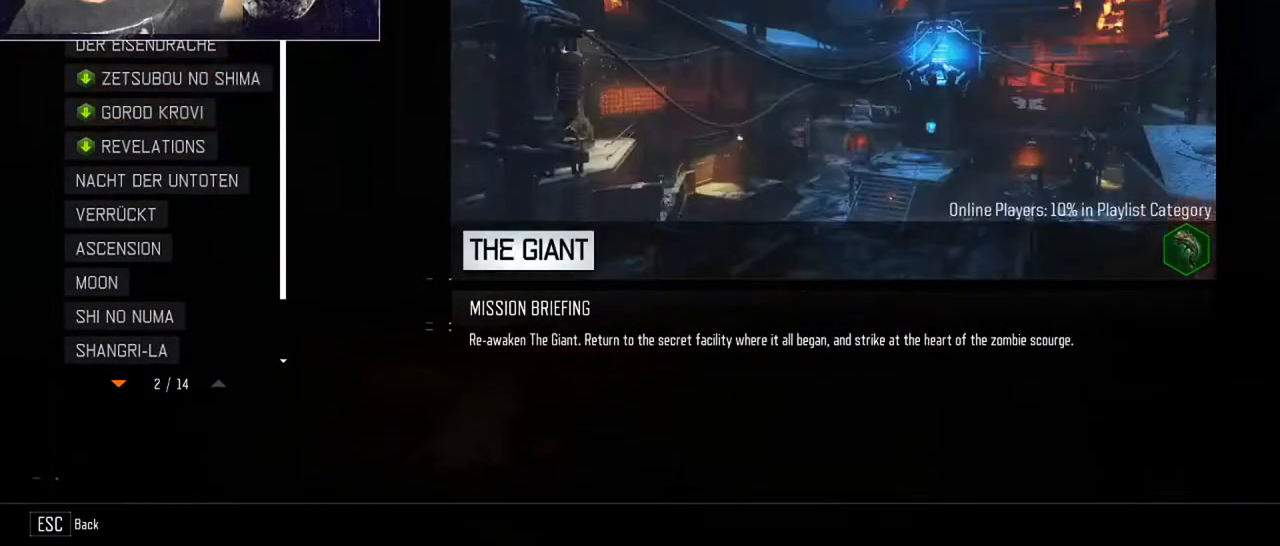
{"keys": [], "mouse": [], "events": []}
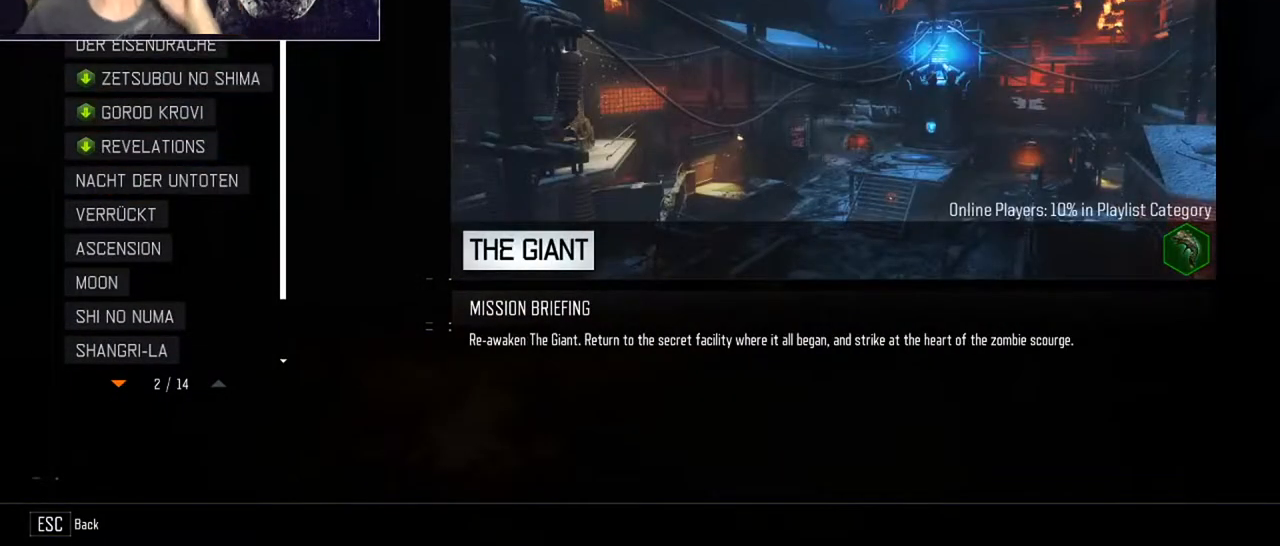
{"keys": [], "mouse": [], "events": []}
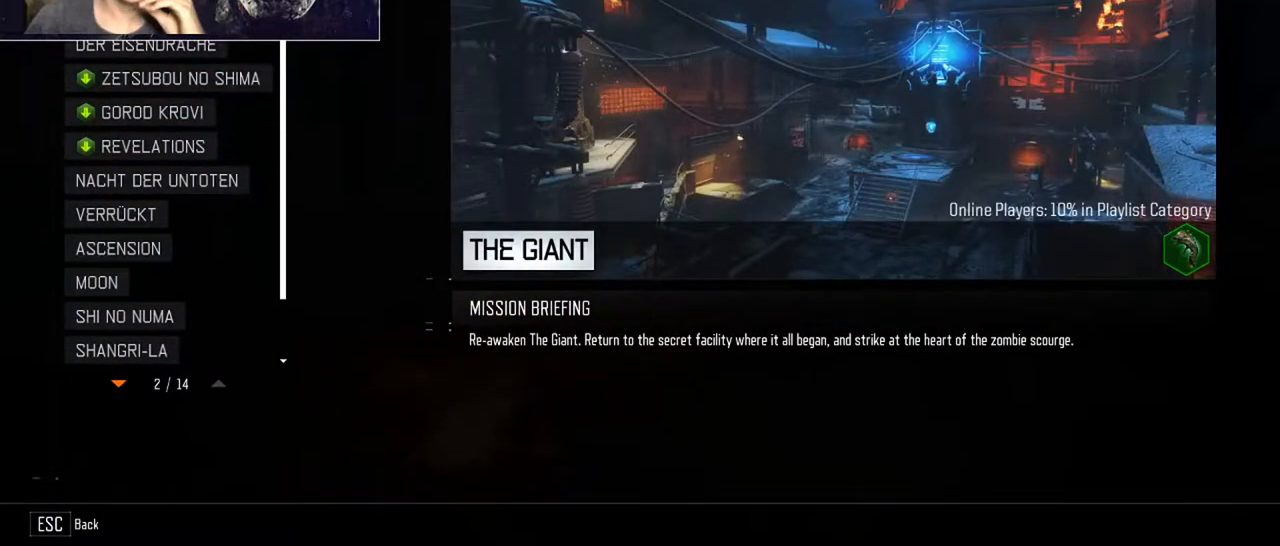
{"keys": [], "mouse": [], "events": [[67, "mouse_left", "down"], [167, "mouse_left", "up"]]}